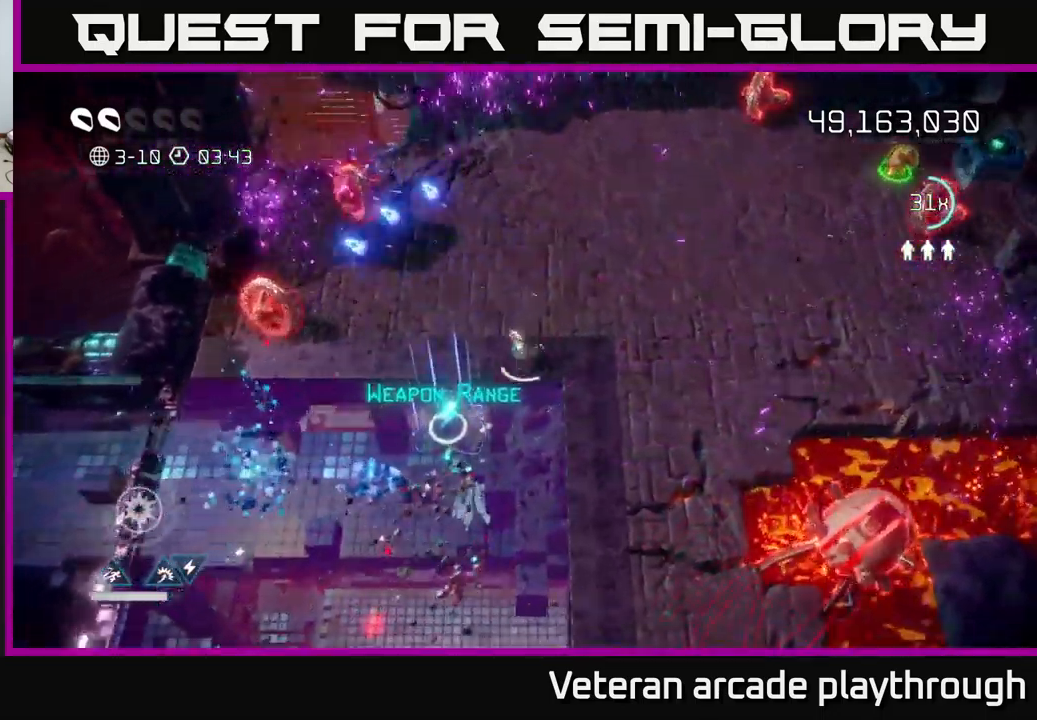
Gameplay with a controller (Xbox layout); each line is a JSON object with the inputs held at the frame after it. "events" lists button and stick changes between this image and that frame as [ms after this image, input, new state], when the widget could be followed in between.
{"buttons": [], "left_stick": "up-right", "right_stick": "up-left", "events": [[416, "left_stick", "up-left"], [483, "left_stick", "up-right"]]}
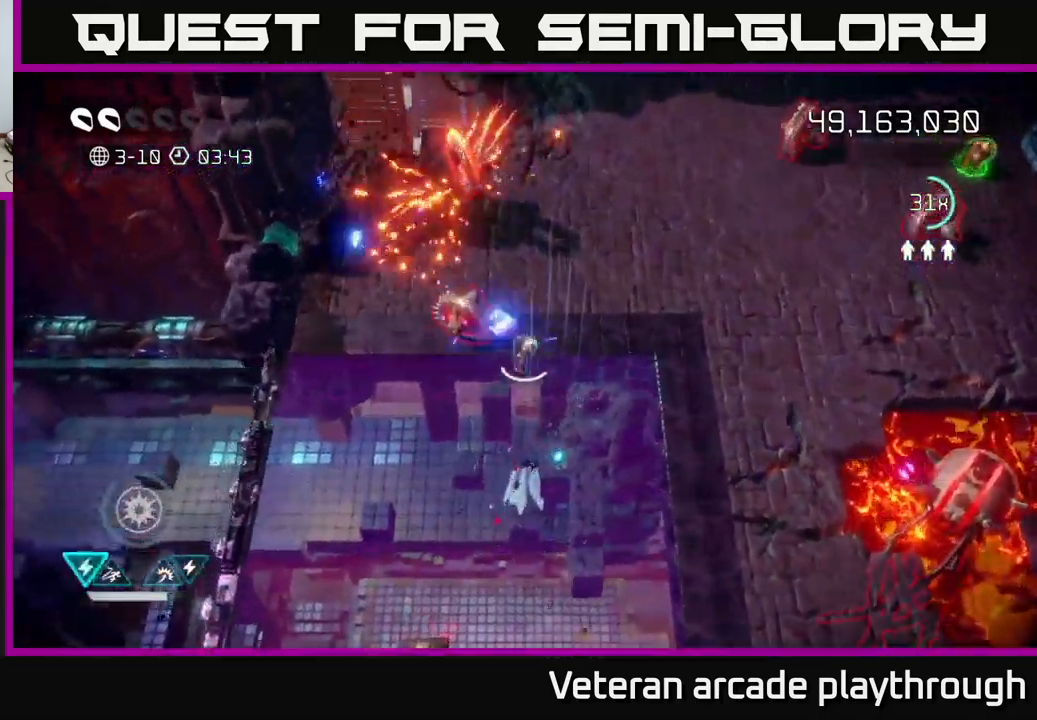
{"buttons": [], "left_stick": "up-right", "right_stick": "up-right", "events": [[183, "right_stick", "left"], [383, "right_stick", "up-right"]]}
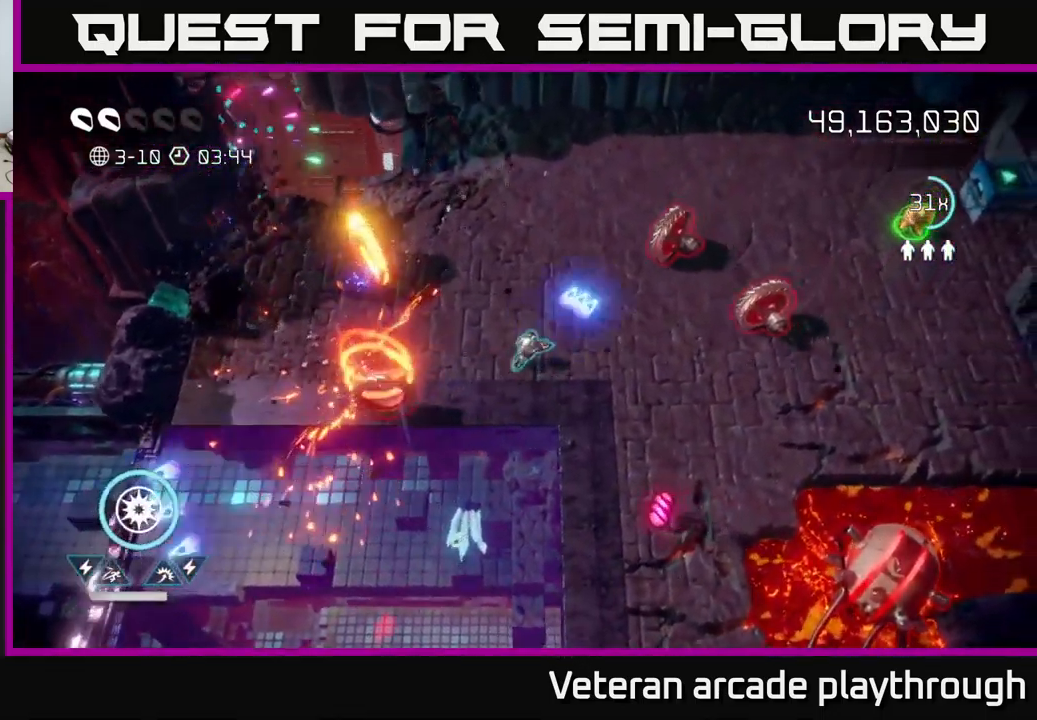
{"buttons": [], "left_stick": "up", "right_stick": "down-right", "events": [[16, "right_stick", "right"], [116, "left_stick", "up"], [283, "right_stick", "down-right"]]}
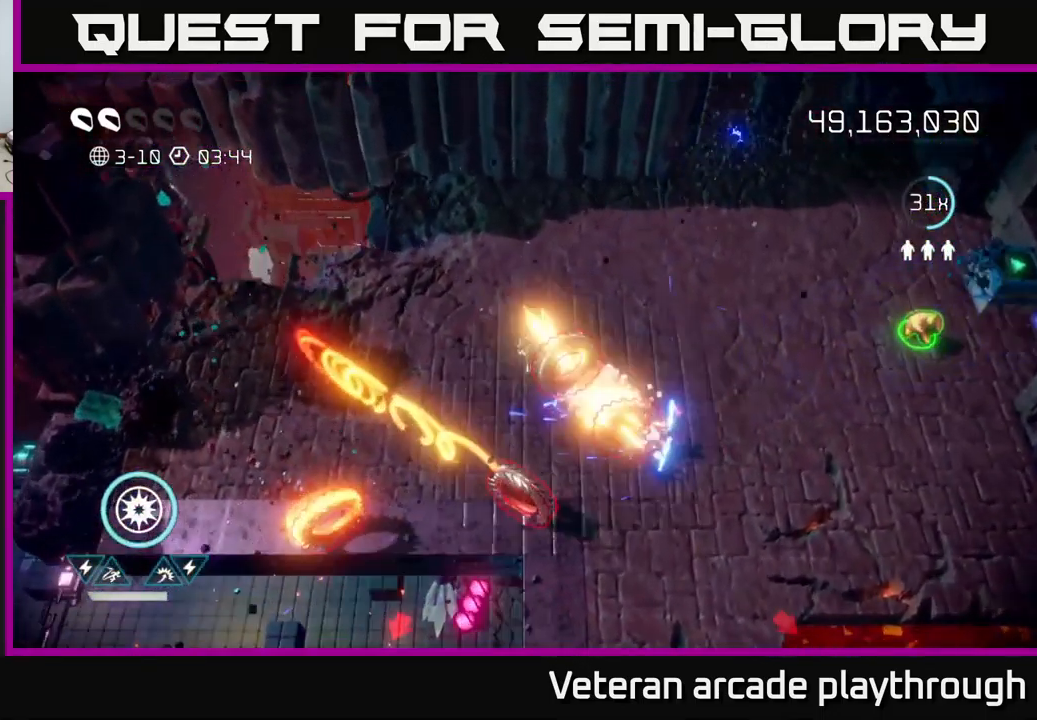
{"buttons": [], "left_stick": "right", "right_stick": "down-left", "events": [[183, "left_stick", "right"], [183, "right_stick", "down"], [466, "right_stick", "down-left"]]}
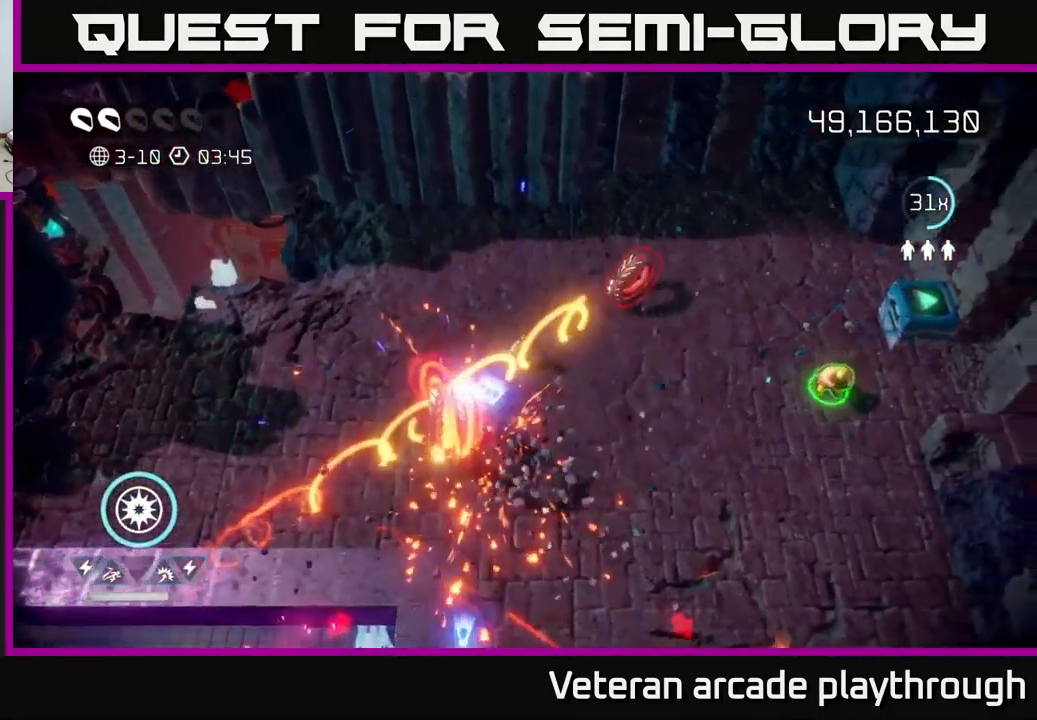
{"buttons": [], "left_stick": "down-right", "right_stick": "down-right", "events": [[100, "right_stick", "down"], [166, "L2", "down"], [216, "left_stick", "down-right"], [250, "L2", "up"], [283, "right_stick", "down-right"]]}
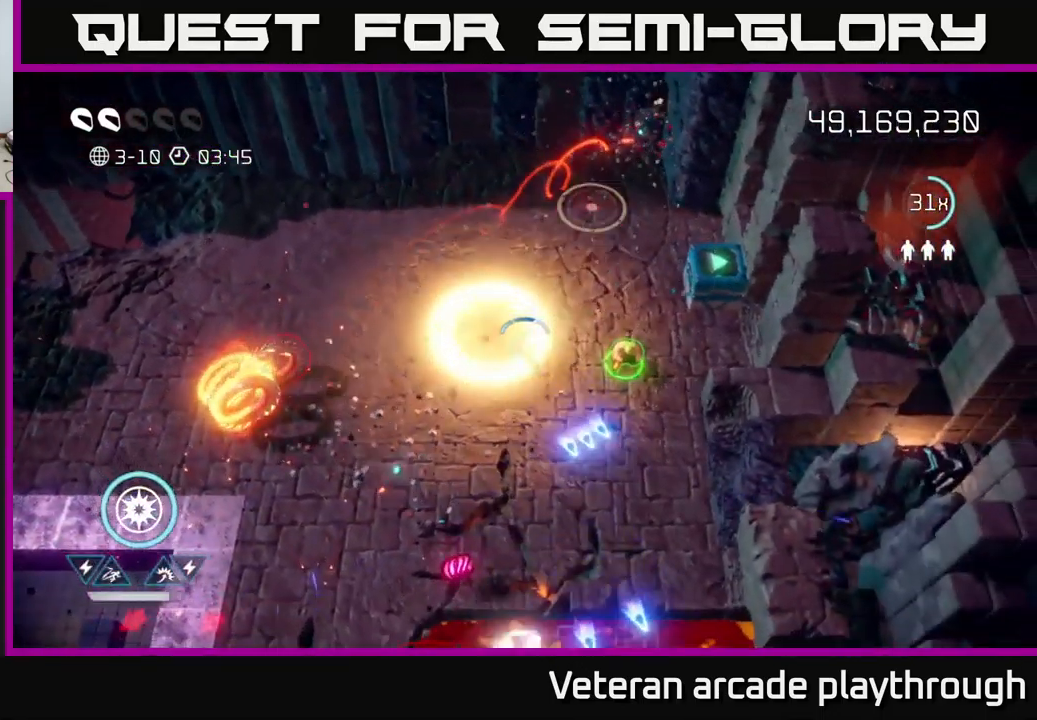
{"buttons": [], "left_stick": "down", "right_stick": "up-right", "events": [[100, "right_stick", "down"], [266, "right_stick", "left"], [350, "right_stick", "up-right"], [483, "left_stick", "down"]]}
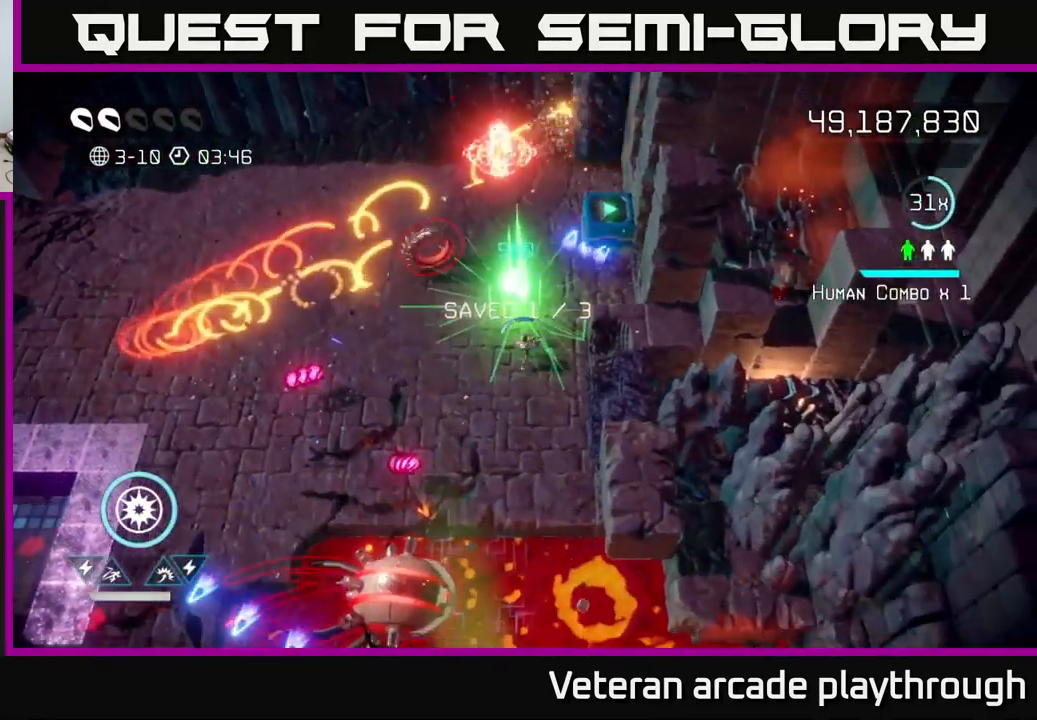
{"buttons": [], "left_stick": "up", "right_stick": "up", "events": [[233, "left_stick", "up"], [250, "right_stick", "up"]]}
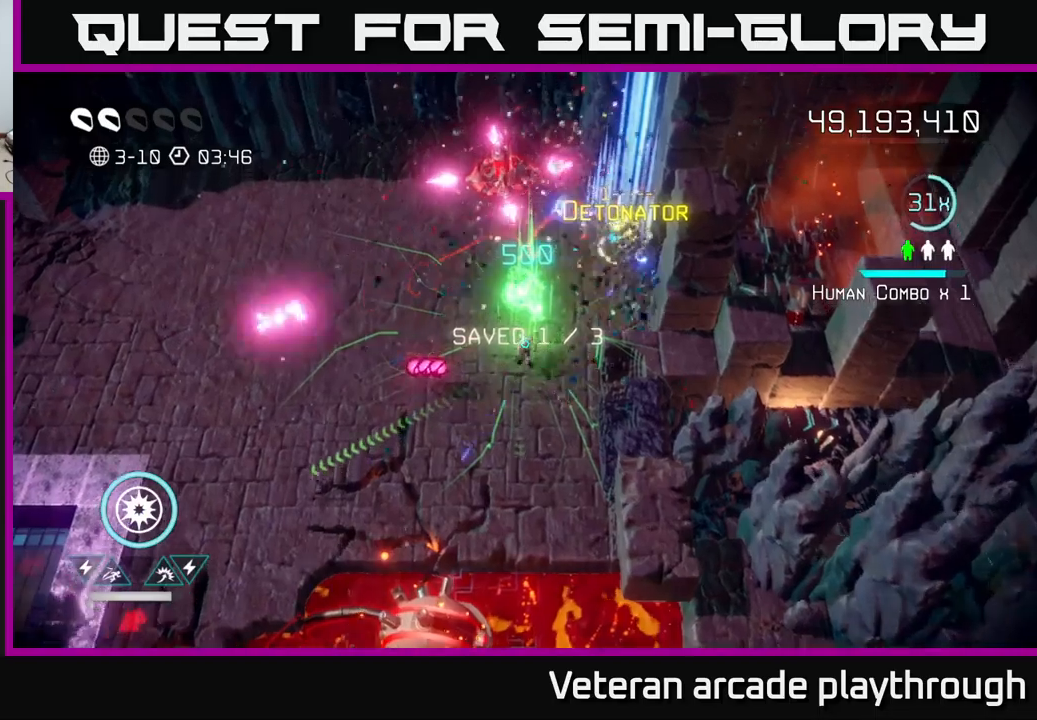
{"buttons": [], "left_stick": "down", "right_stick": "up-left", "events": [[100, "left_stick", "center"], [150, "left_stick", "down-right"], [217, "left_stick", "right"], [383, "right_stick", "up-left"], [500, "left_stick", "down"]]}
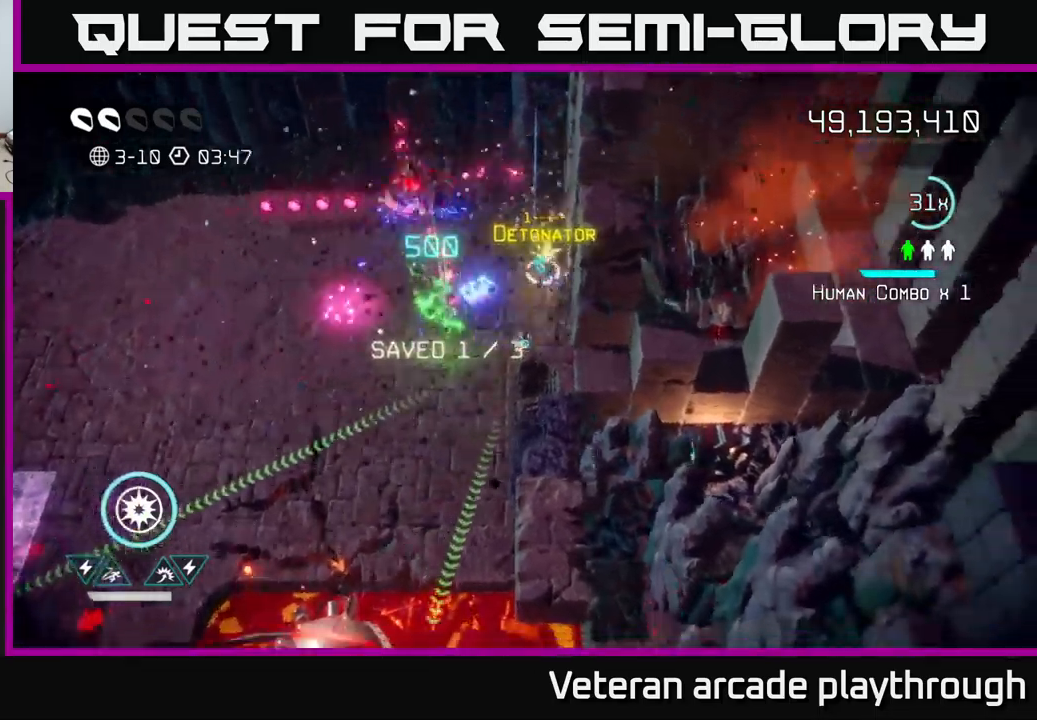
{"buttons": [], "left_stick": "up-right", "right_stick": "left", "events": [[167, "left_stick", "up"], [317, "L2", "down"], [400, "left_stick", "up-right"], [400, "right_stick", "left"], [483, "L2", "up"]]}
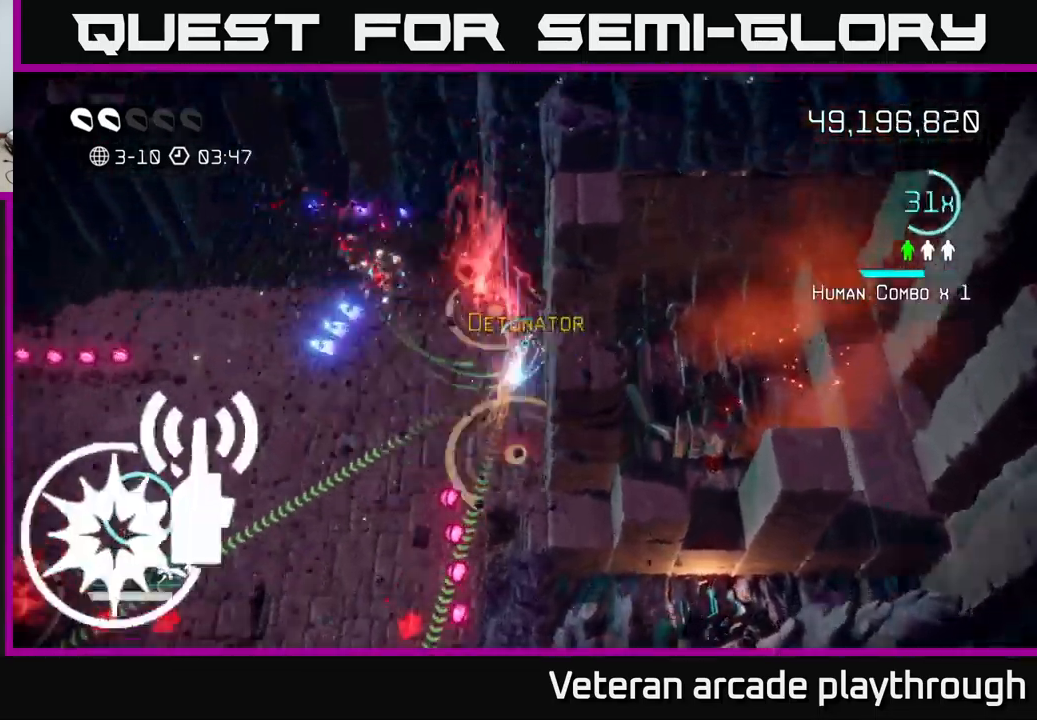
{"buttons": [], "left_stick": "down-left", "right_stick": "down", "events": [[100, "left_stick", "center"], [150, "left_stick", "down-left"], [483, "right_stick", "down"]]}
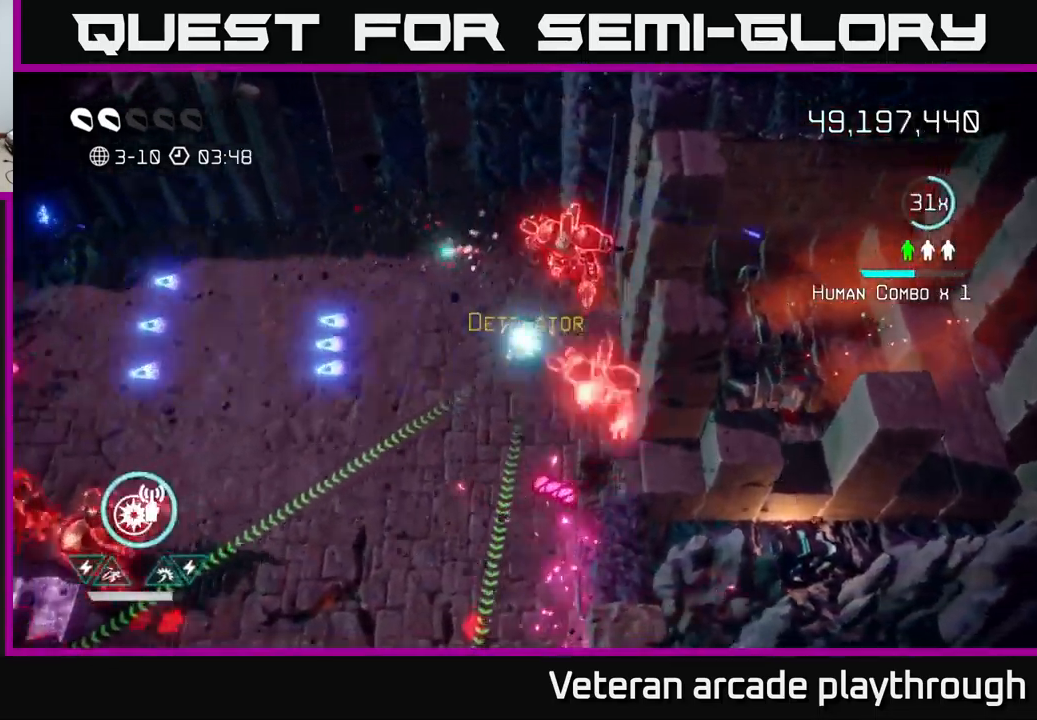
{"buttons": [], "left_stick": "down-left", "right_stick": "down", "events": [[83, "R2", "down"], [150, "left_stick", "left"], [183, "R2", "up"], [283, "left_stick", "up-left"], [500, "left_stick", "down-left"]]}
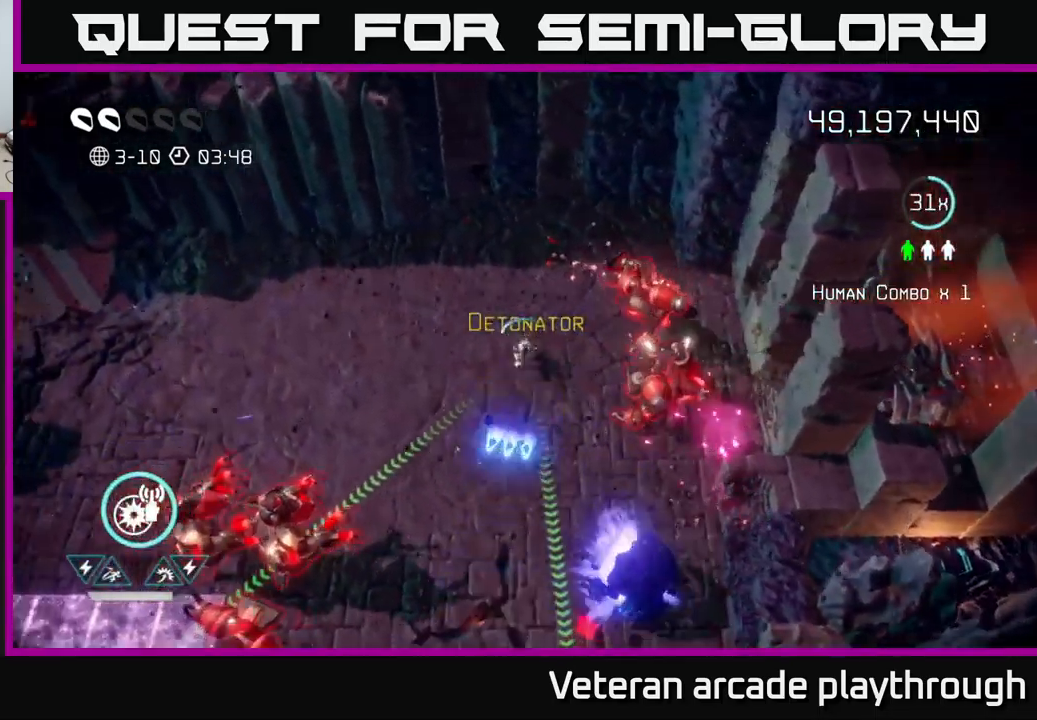
{"buttons": ["R2"], "left_stick": "left", "right_stick": "down", "events": [[217, "left_stick", "left"], [400, "R2", "down"]]}
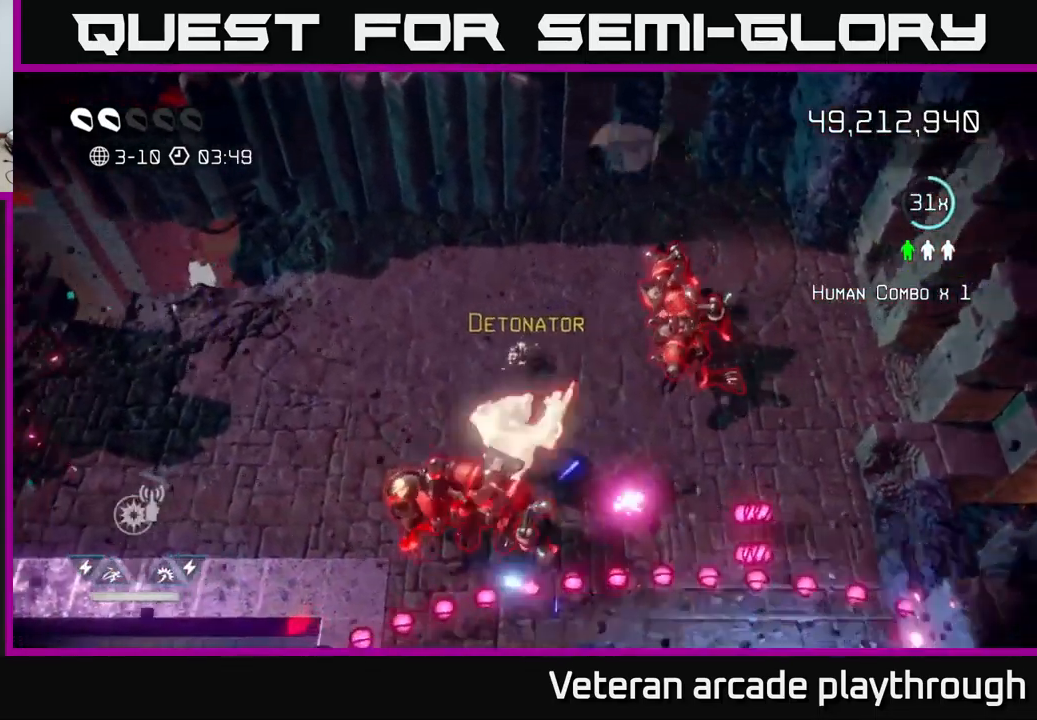
{"buttons": [], "left_stick": "up-left", "right_stick": "down-right", "events": [[33, "R2", "up"], [67, "left_stick", "down-left"], [117, "L2", "down"], [217, "right_stick", "down-right"], [267, "L2", "up"], [450, "left_stick", "up-left"]]}
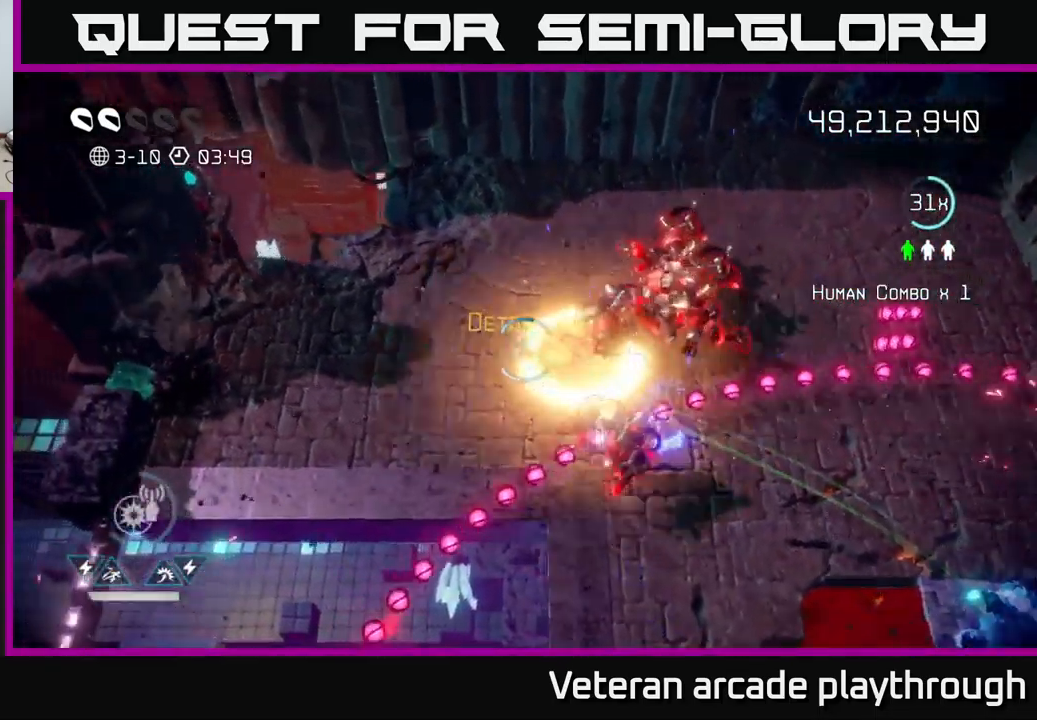
{"buttons": [], "left_stick": "down-left", "right_stick": "down", "events": [[100, "left_stick", "left"], [217, "left_stick", "down-left"], [350, "right_stick", "down"]]}
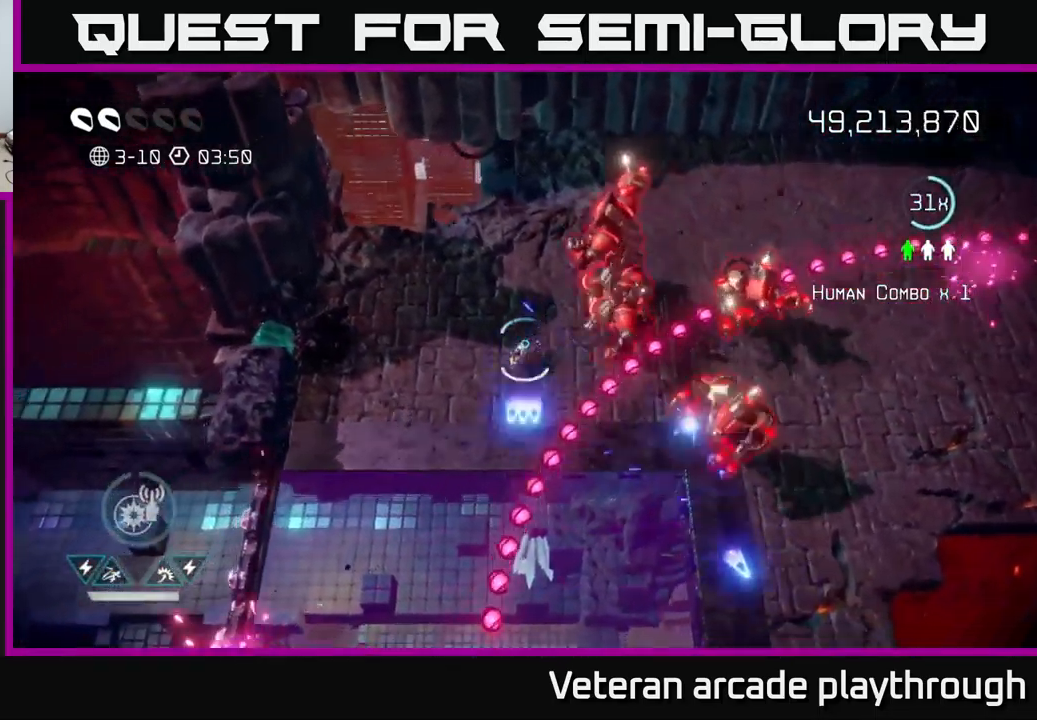
{"buttons": [], "left_stick": "down-right", "right_stick": "down", "events": [[217, "left_stick", "down"], [283, "L2", "down"], [350, "left_stick", "down-right"], [500, "L2", "up"]]}
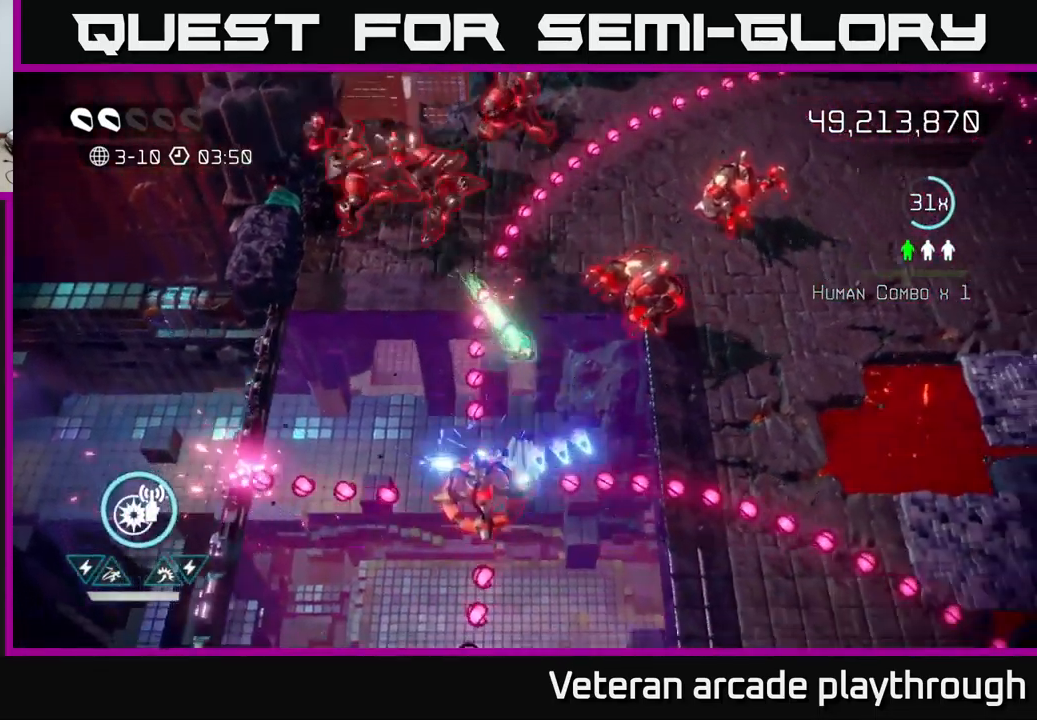
{"buttons": [], "left_stick": "down", "right_stick": "down-left", "events": [[117, "right_stick", "down-left"], [200, "R2", "down"], [317, "R2", "up"], [333, "left_stick", "down"]]}
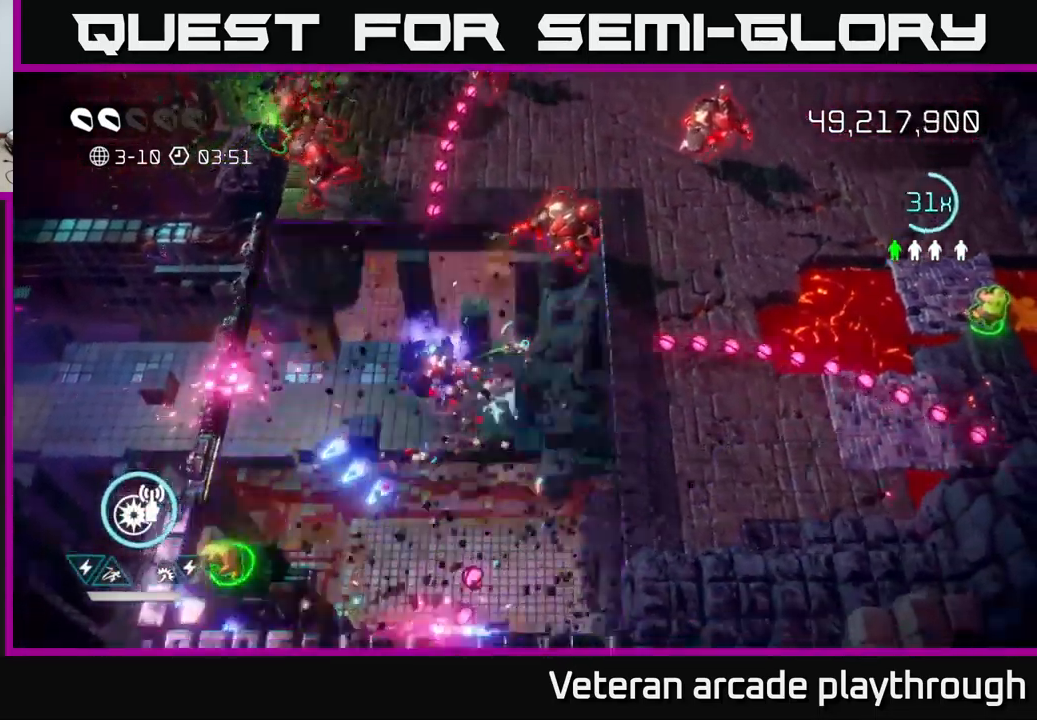
{"buttons": ["R2"], "left_stick": "down-left", "right_stick": "up-left", "events": [[83, "left_stick", "down-right"], [317, "left_stick", "down-left"], [400, "right_stick", "up-left"], [417, "R2", "down"]]}
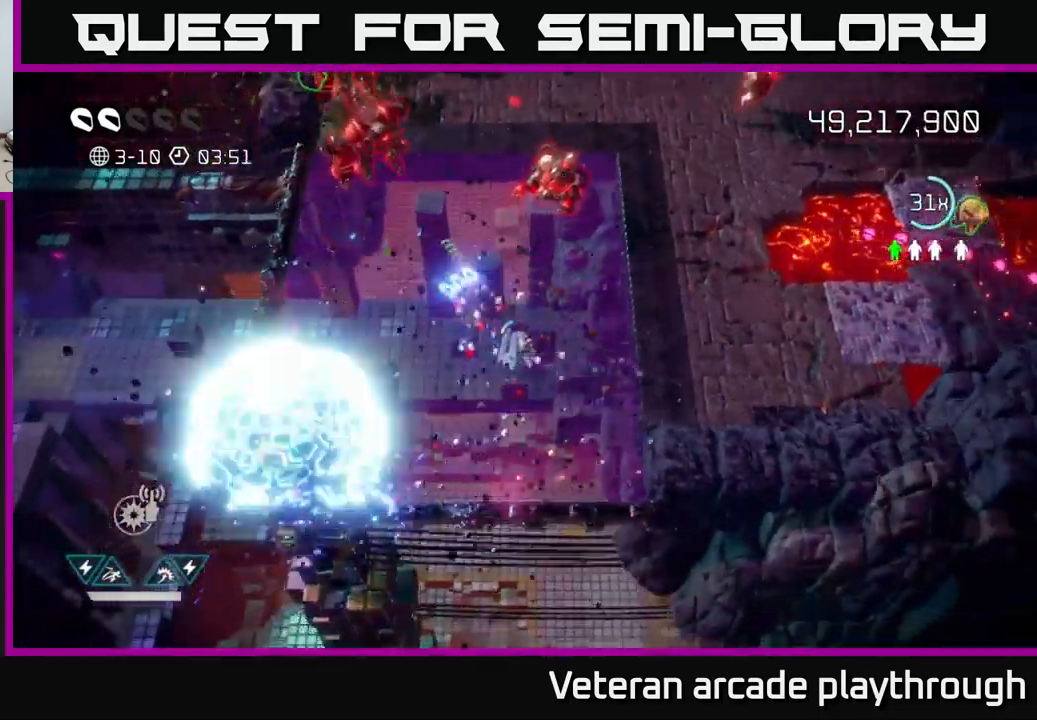
{"buttons": [], "left_stick": "down-left", "right_stick": "up-right", "events": [[49, "R2", "up"], [49, "right_stick", "up"], [233, "L2", "down"], [366, "L2", "up"], [366, "right_stick", "up-right"]]}
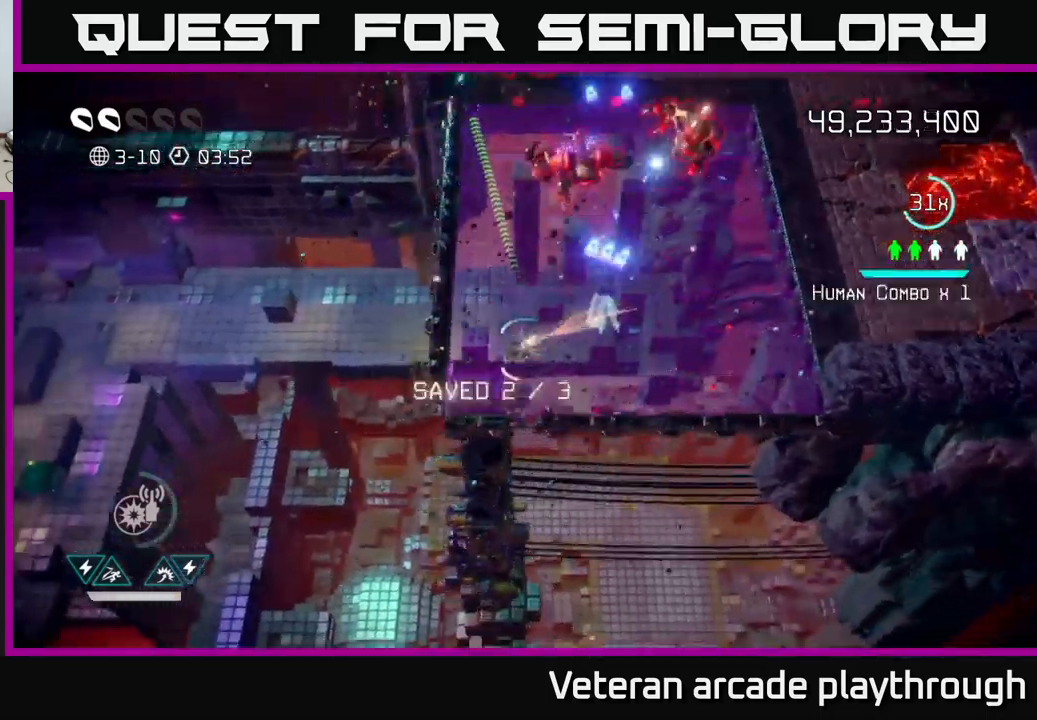
{"buttons": [], "left_stick": "right", "right_stick": "up", "events": [[167, "left_stick", "down-right"], [250, "right_stick", "up"], [350, "left_stick", "right"]]}
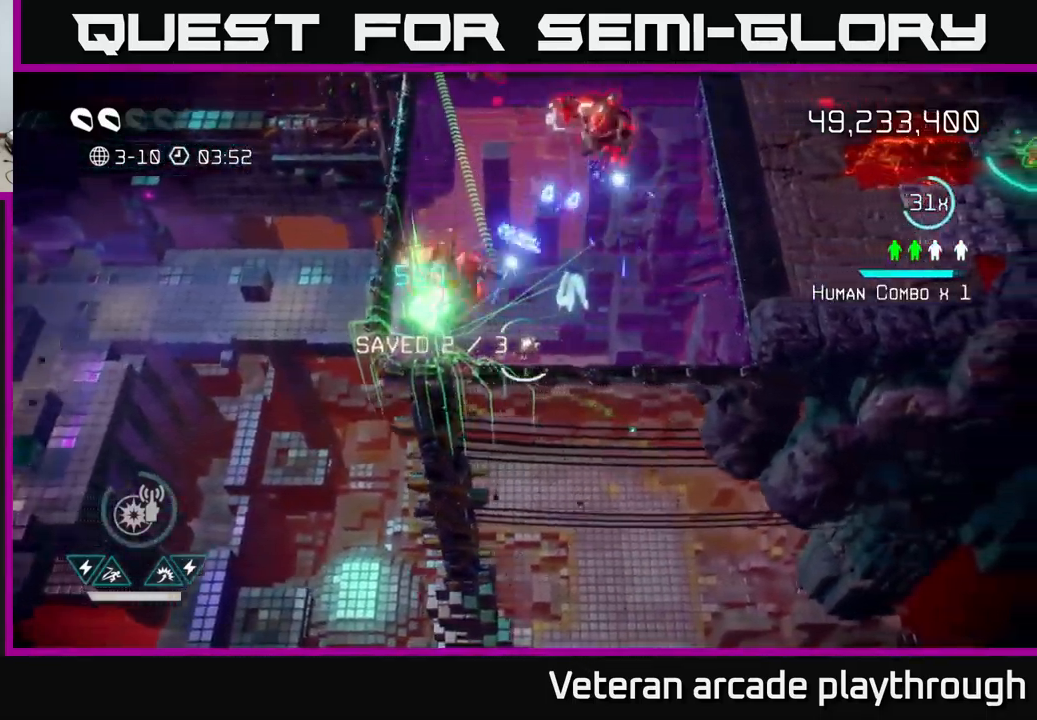
{"buttons": [], "left_stick": "up-right", "right_stick": "right", "events": [[100, "right_stick", "up-right"], [117, "left_stick", "up-right"], [350, "right_stick", "right"]]}
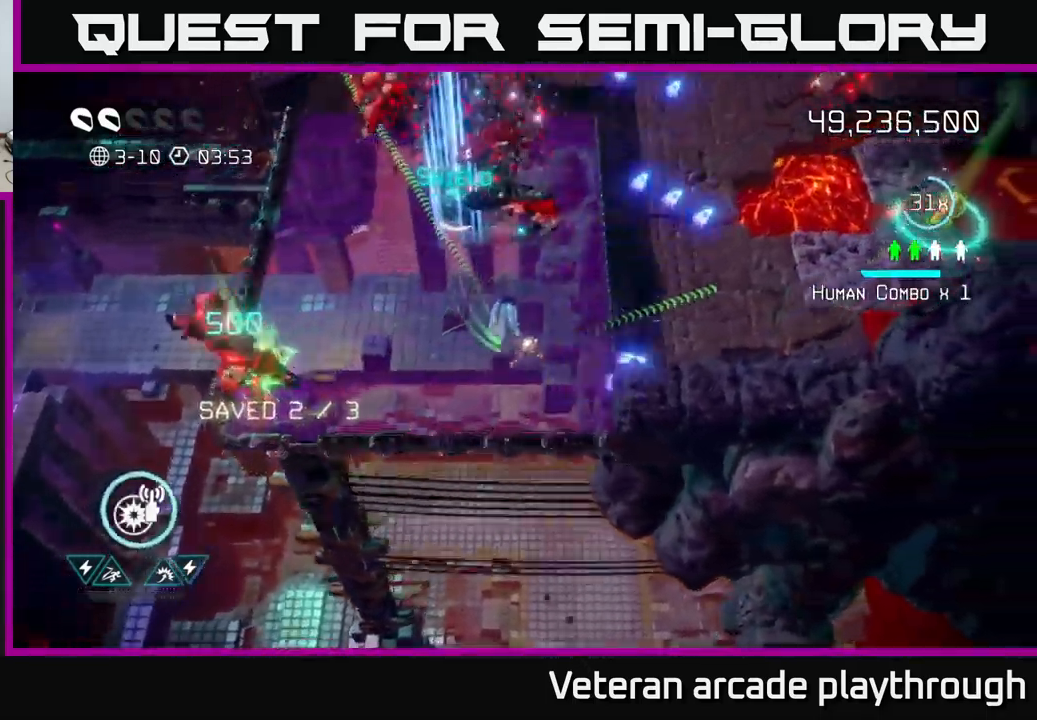
{"buttons": [], "left_stick": "right", "right_stick": "right", "events": [[200, "right_stick", "down-right"], [467, "left_stick", "right"], [500, "right_stick", "right"]]}
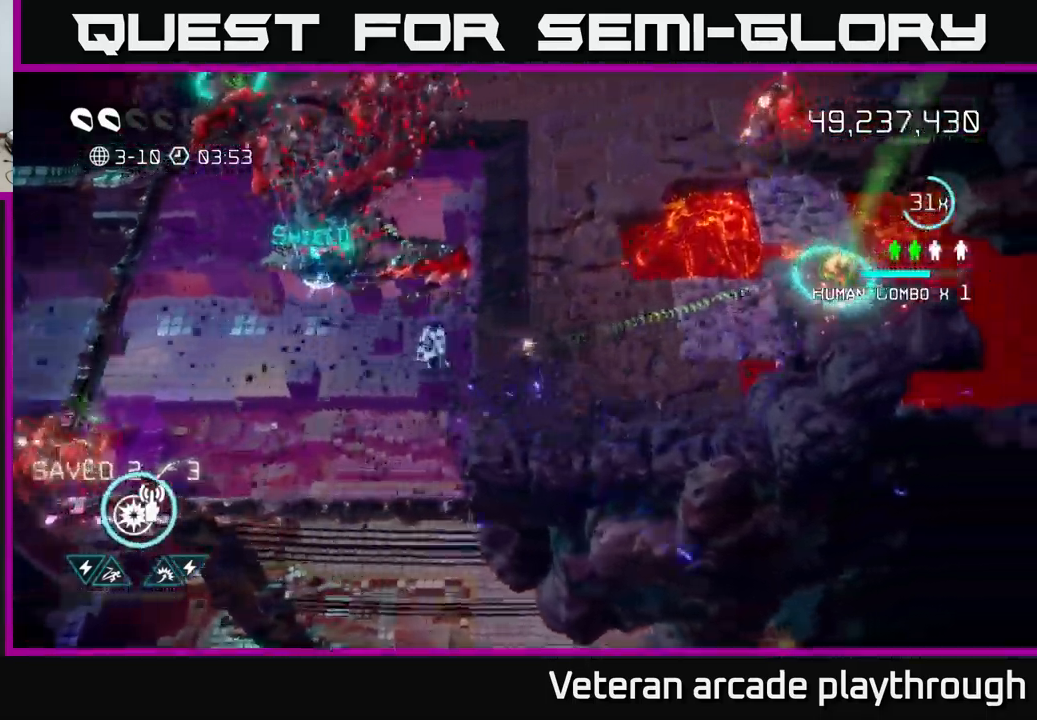
{"buttons": [], "left_stick": "right", "right_stick": "up-right", "events": [[100, "right_stick", "up-right"]]}
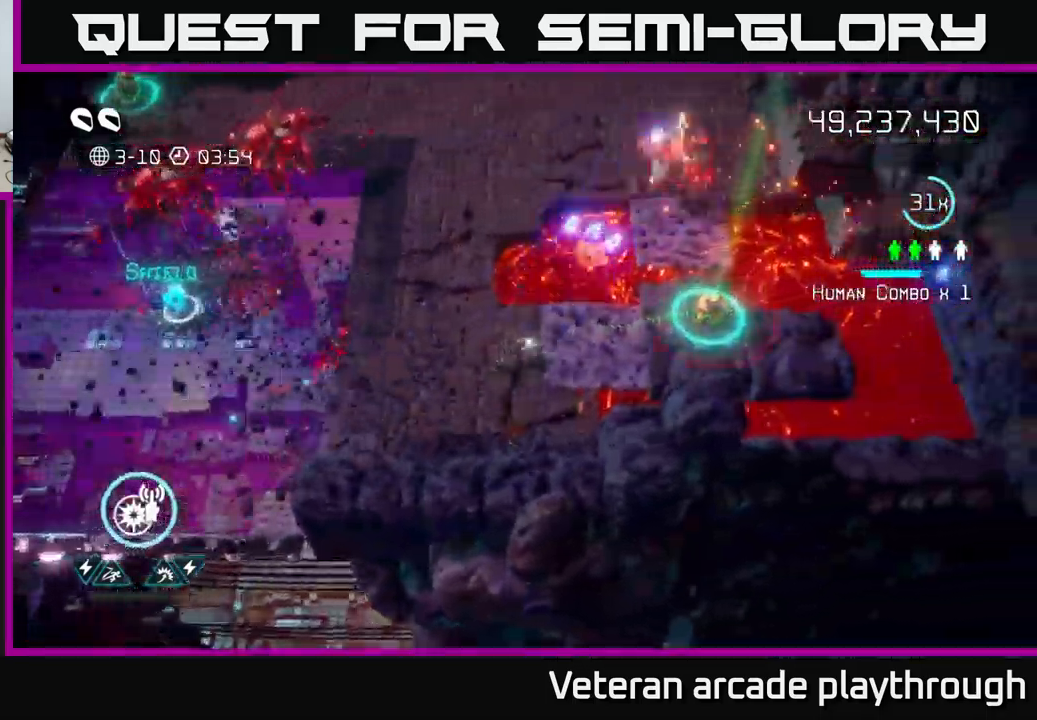
{"buttons": [], "left_stick": "right", "right_stick": "up", "events": [[350, "right_stick", "up"]]}
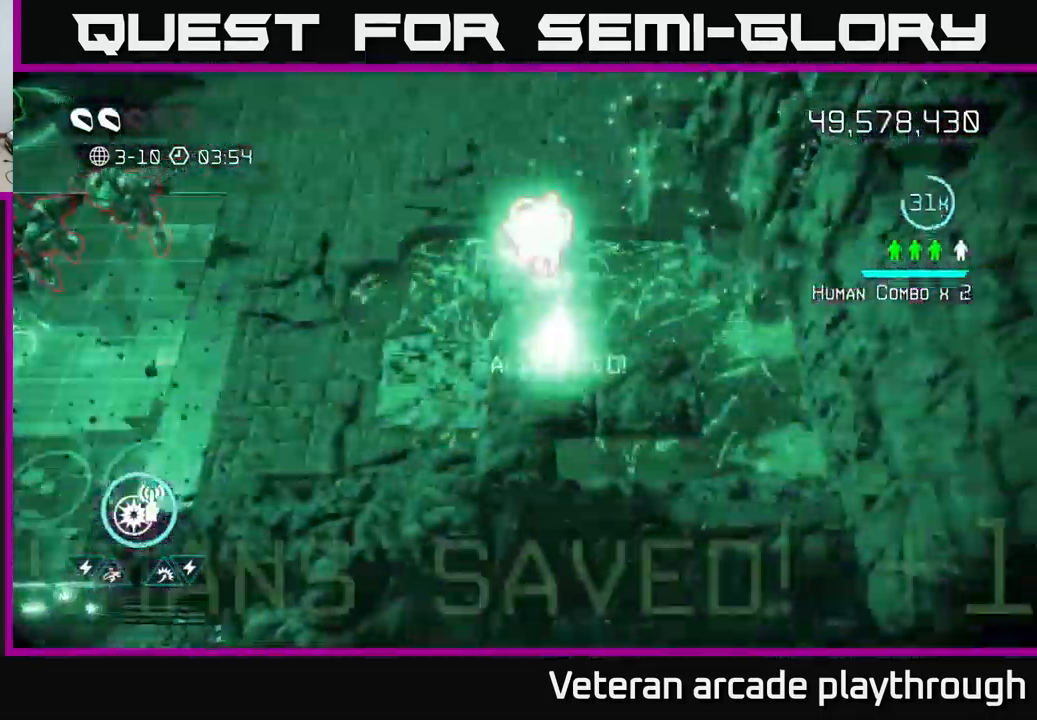
{"buttons": [], "left_stick": "left", "right_stick": "up-left", "events": [[34, "left_stick", "left"], [200, "right_stick", "up-right"], [334, "right_stick", "up-left"]]}
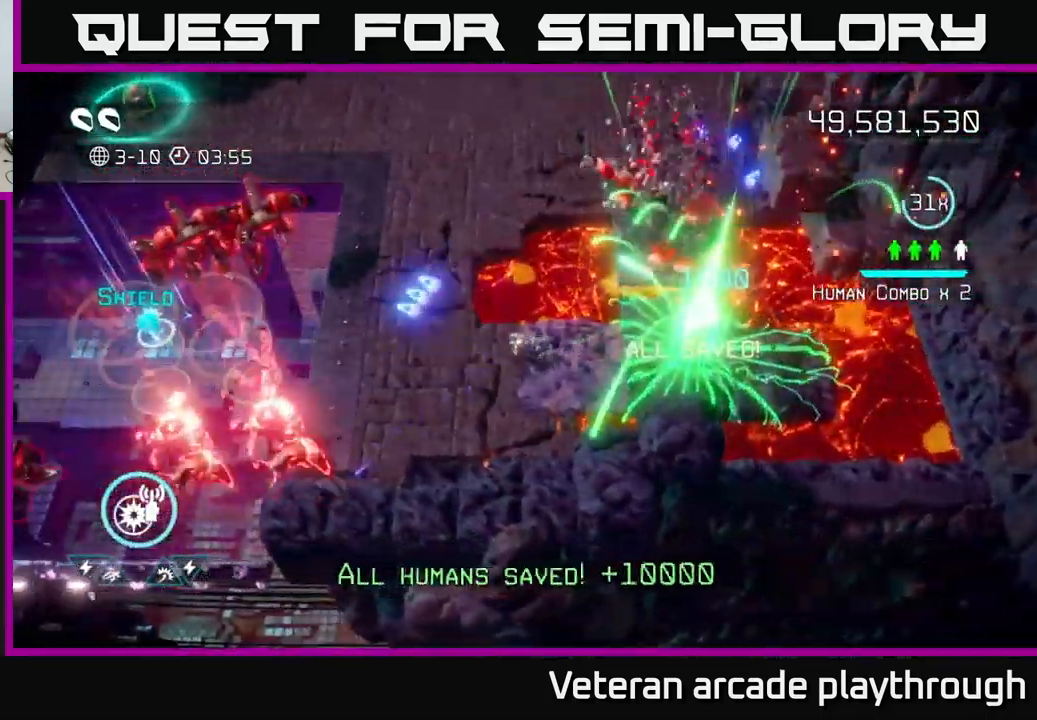
{"buttons": [], "left_stick": "up", "right_stick": "left", "events": [[217, "left_stick", "up-left"], [284, "right_stick", "left"], [500, "left_stick", "up"]]}
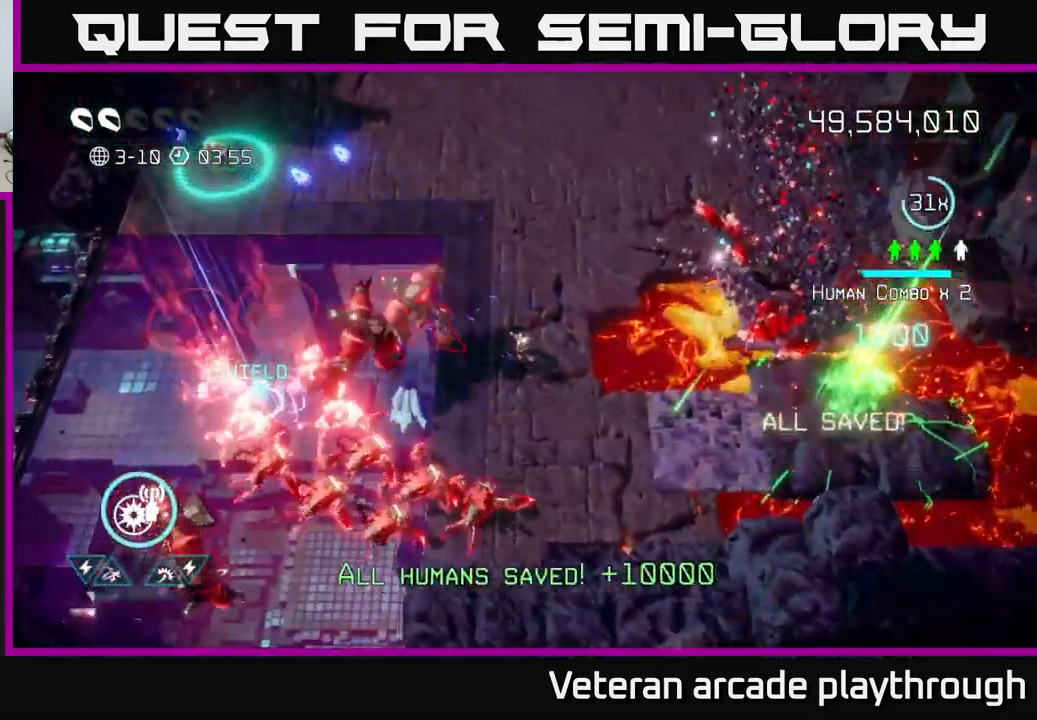
{"buttons": [], "left_stick": "up", "right_stick": "down-left", "events": [[84, "right_stick", "down-left"], [350, "R2", "down"], [484, "R2", "up"]]}
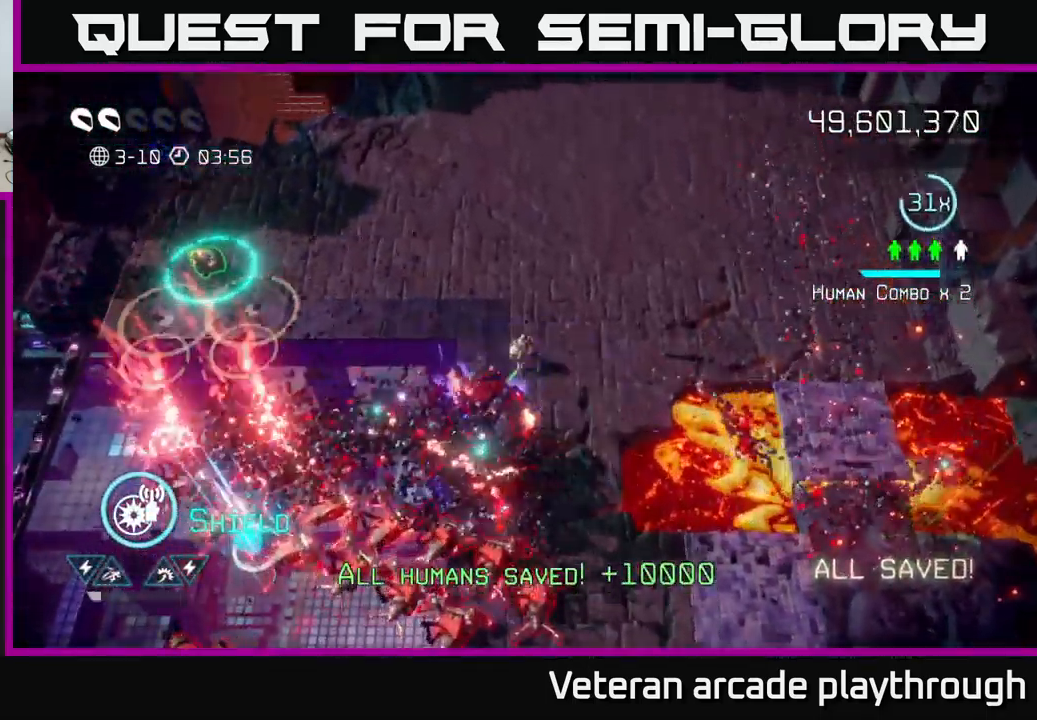
{"buttons": [], "left_stick": "up-left", "right_stick": "down", "events": [[17, "right_stick", "down"], [234, "left_stick", "up-left"], [317, "R2", "down"], [434, "R2", "up"]]}
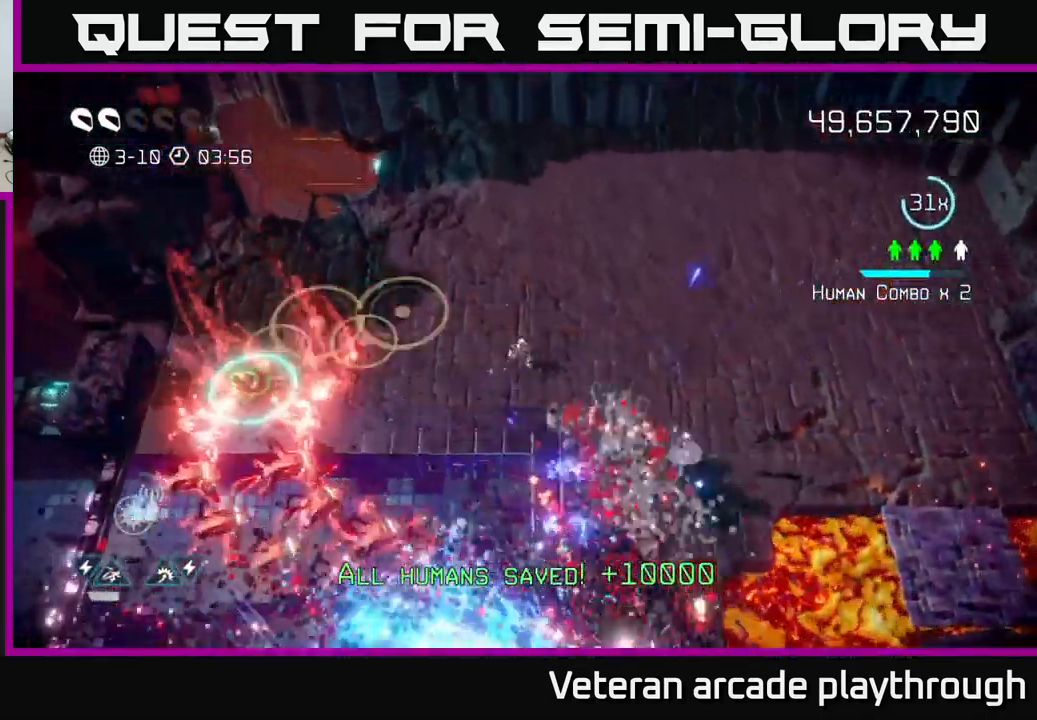
{"buttons": [], "left_stick": "up-right", "right_stick": "down-left", "events": [[34, "right_stick", "down-left"], [267, "left_stick", "down"], [451, "left_stick", "up-right"]]}
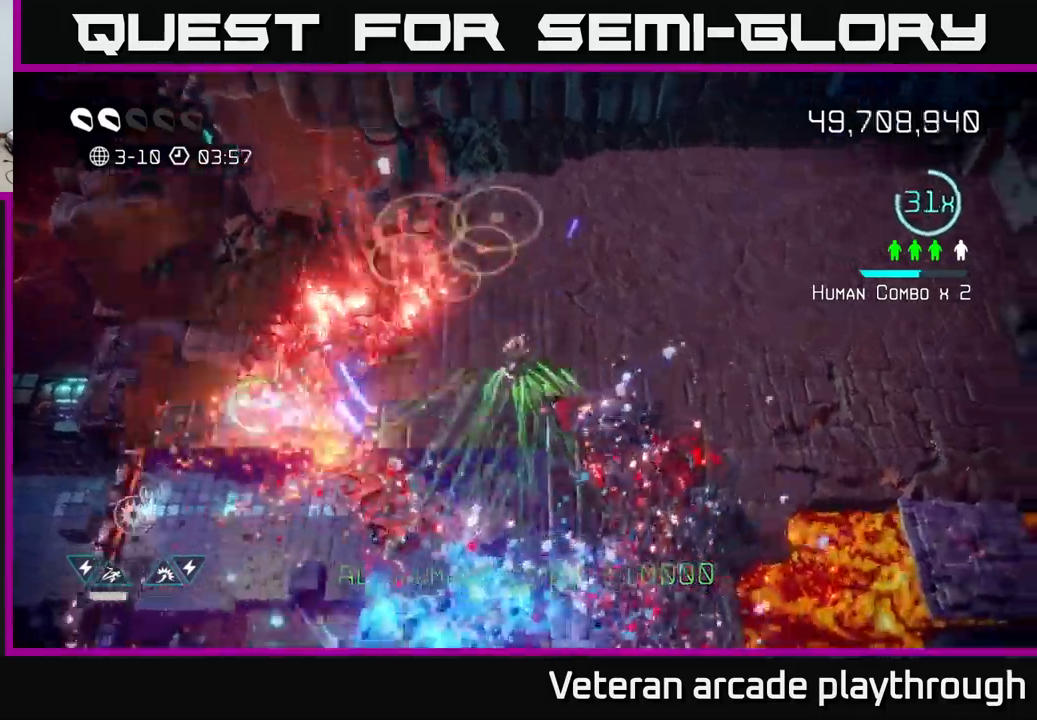
{"buttons": ["L2"], "left_stick": "down-left", "right_stick": "left", "events": [[200, "left_stick", "up-left"], [250, "left_stick", "down-left"], [450, "L2", "down"], [466, "right_stick", "left"]]}
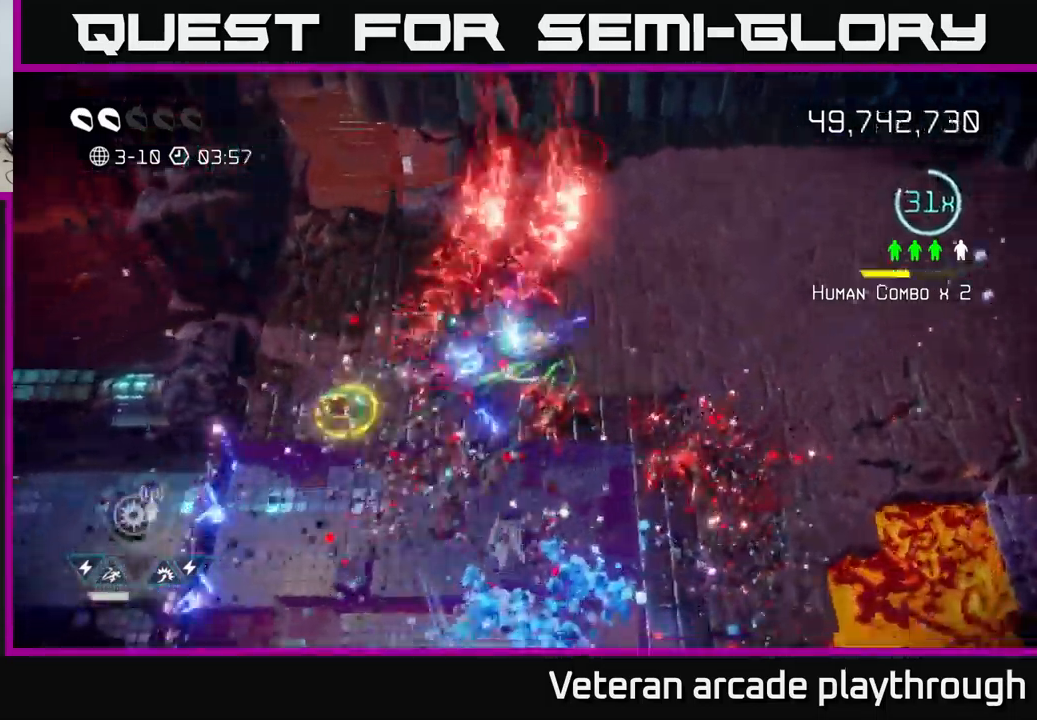
{"buttons": [], "left_stick": "down-left", "right_stick": "up-right", "events": [[50, "left_stick", "left"], [116, "L2", "up"], [233, "right_stick", "up-right"], [300, "left_stick", "down-left"]]}